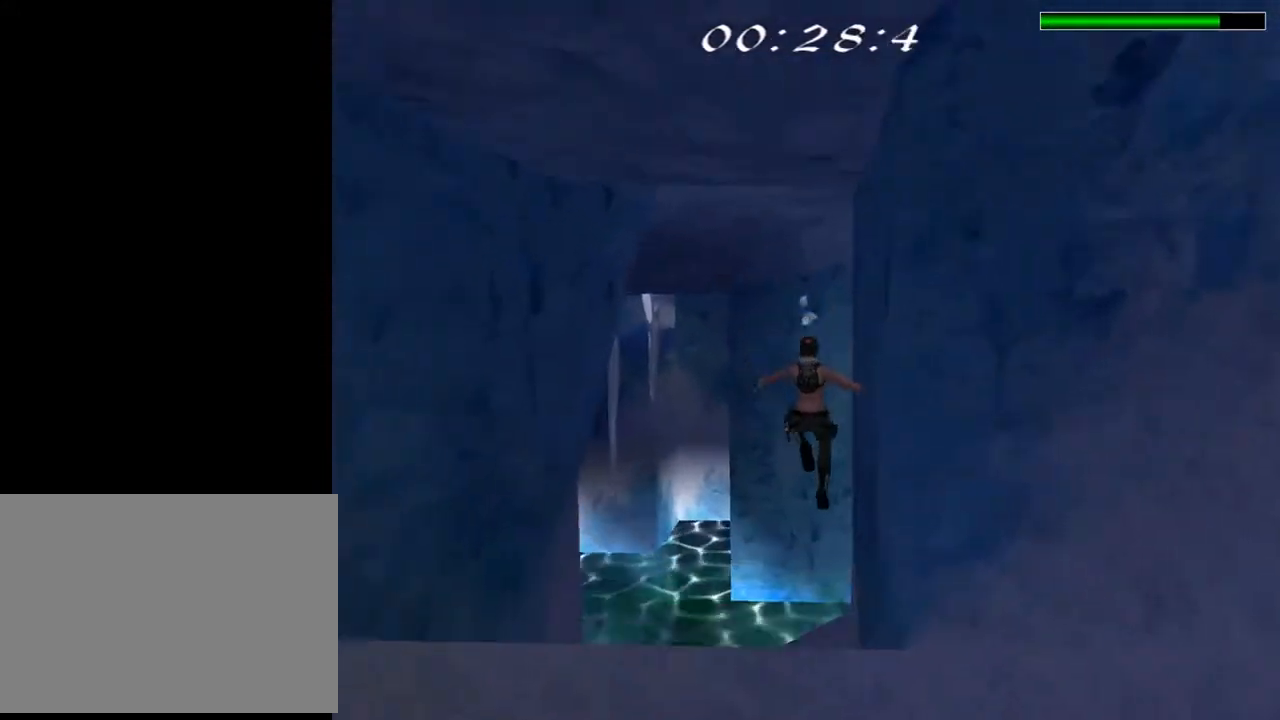
Gameplay with a controller (PlayStation layout); each line is a JSON object with the inputs held at the frame after it. "events" lists button and stick changes between this image and that frame as [ms after this image, input, new state], when the widget could be followed in between. Not read: L1.
{"buttons": [], "left_stick": "center", "right_stick": "center", "events": [[133, "DPAD_DOWN", "down"], [133, "DPAD_RIGHT", "up"], [200, "DPAD_LEFT", "down"], [333, "DPAD_DOWN", "up"], [367, "DPAD_LEFT", "up"]]}
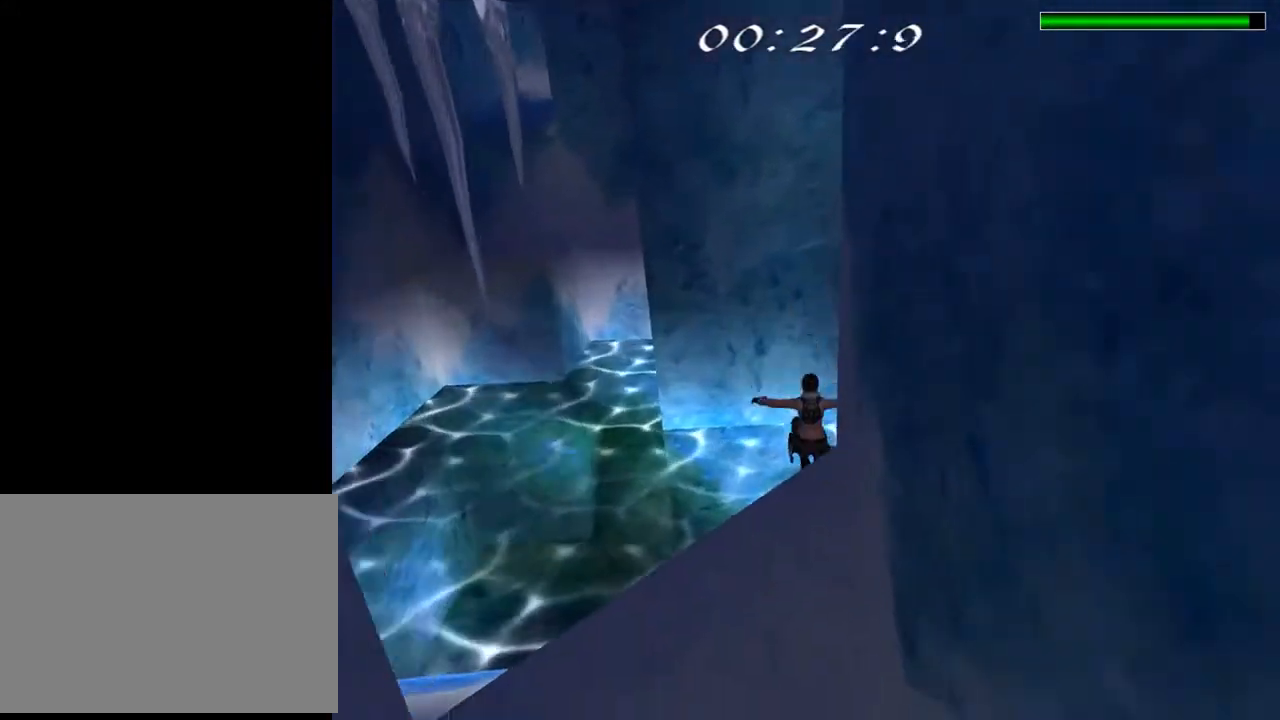
{"buttons": [], "left_stick": "center", "right_stick": "center", "events": []}
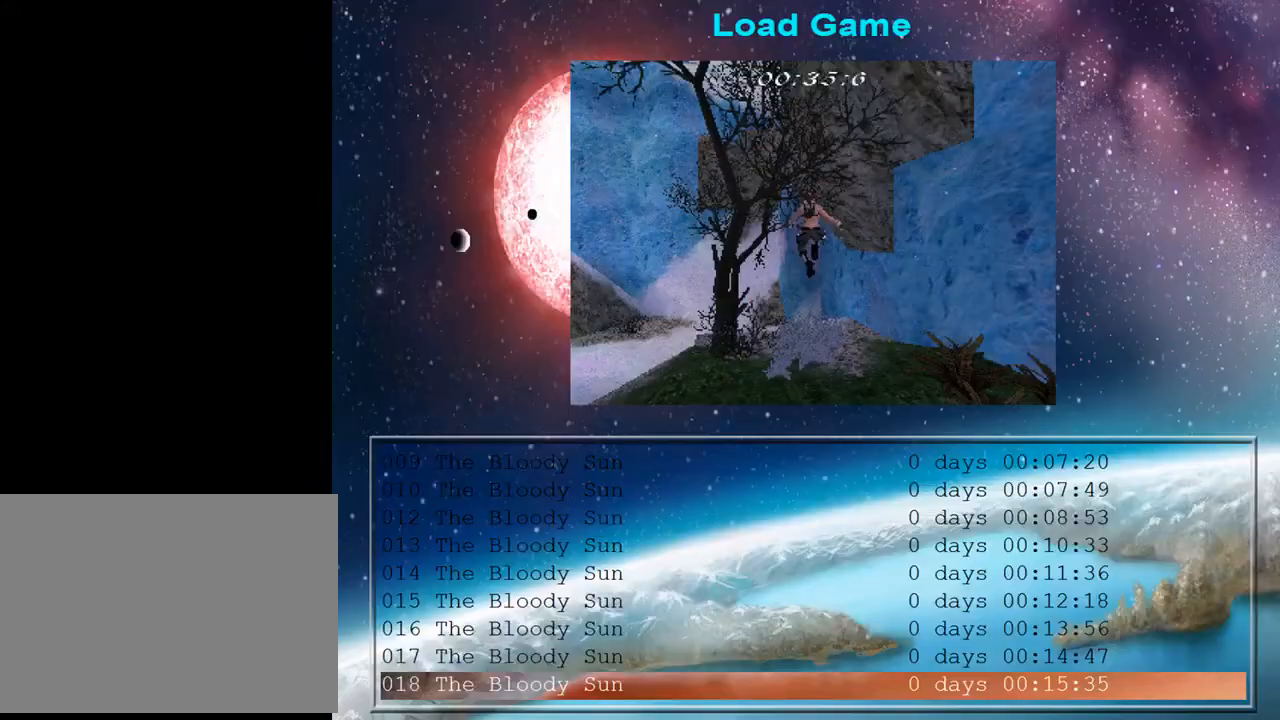
{"buttons": [], "left_stick": "center", "right_stick": "center", "events": [[400, "CROSS", "down"], [500, "CROSS", "up"]]}
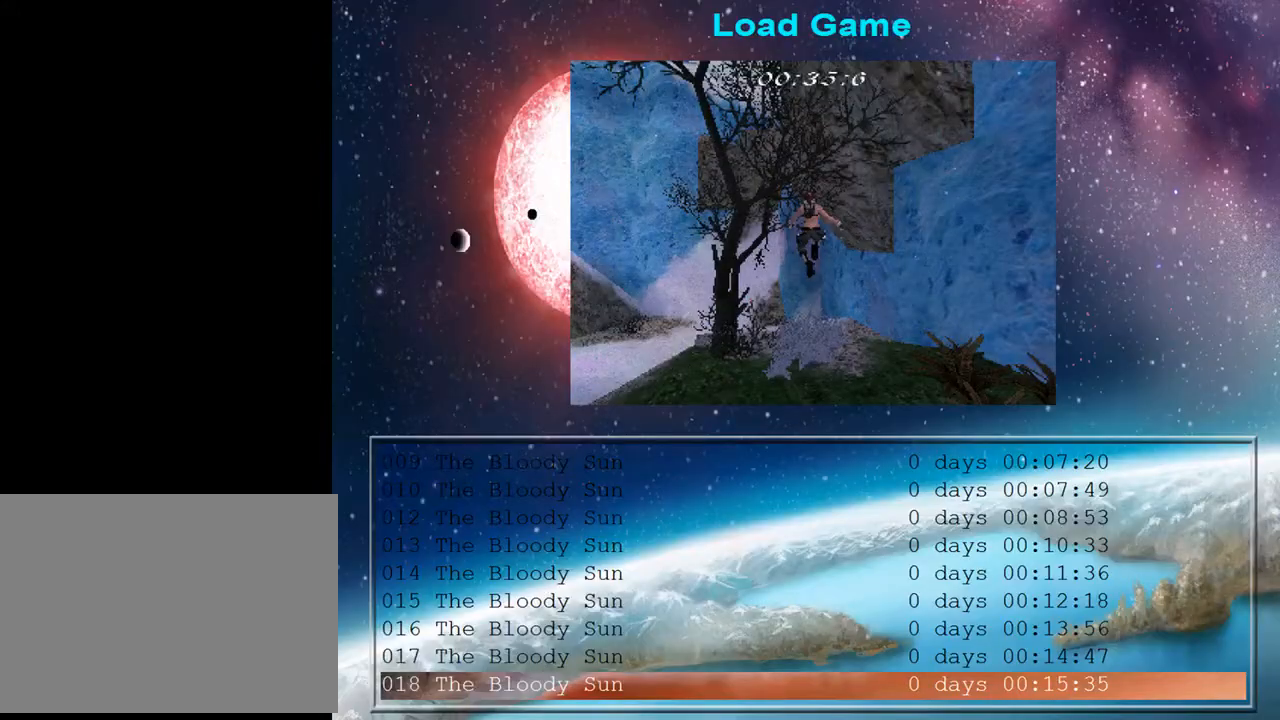
{"buttons": ["CROSS"], "left_stick": "center", "right_stick": "center", "events": [[67, "CROSS", "down"], [200, "CROSS", "up"], [267, "CROSS", "down"], [367, "CROSS", "up"], [433, "CROSS", "down"]]}
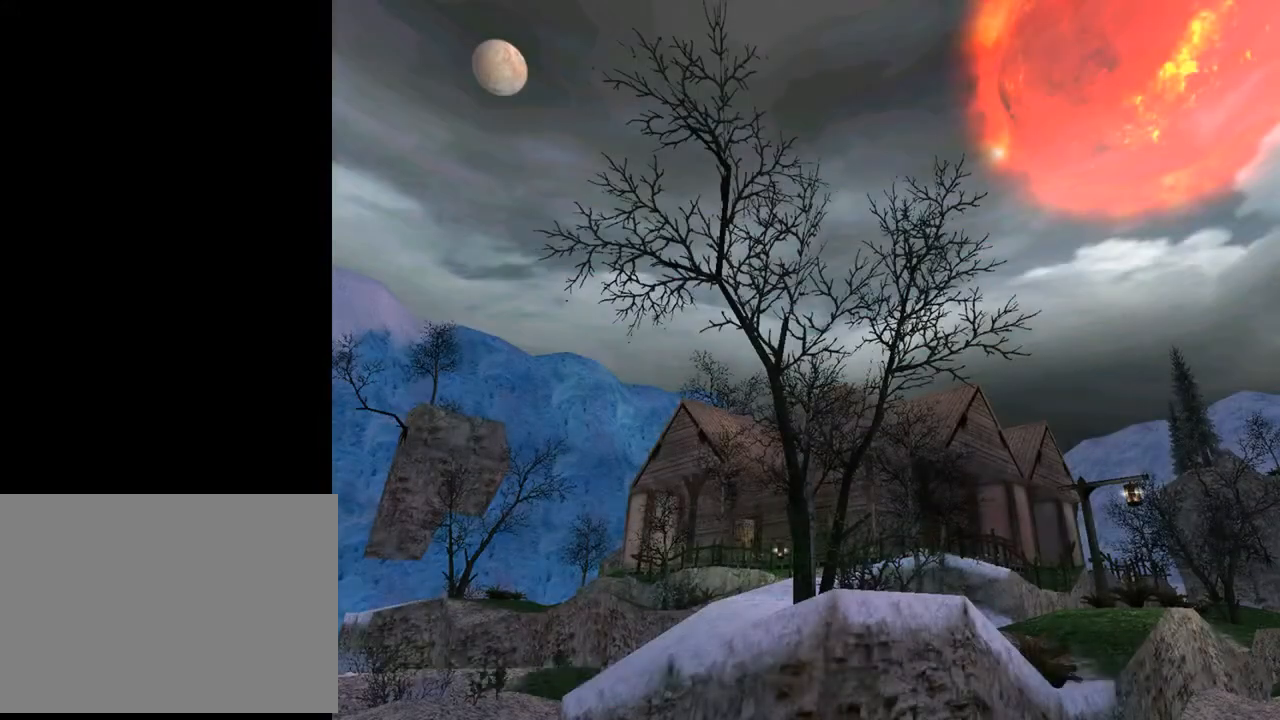
{"buttons": [], "left_stick": "center", "right_stick": "center", "events": [[33, "CROSS", "up"]]}
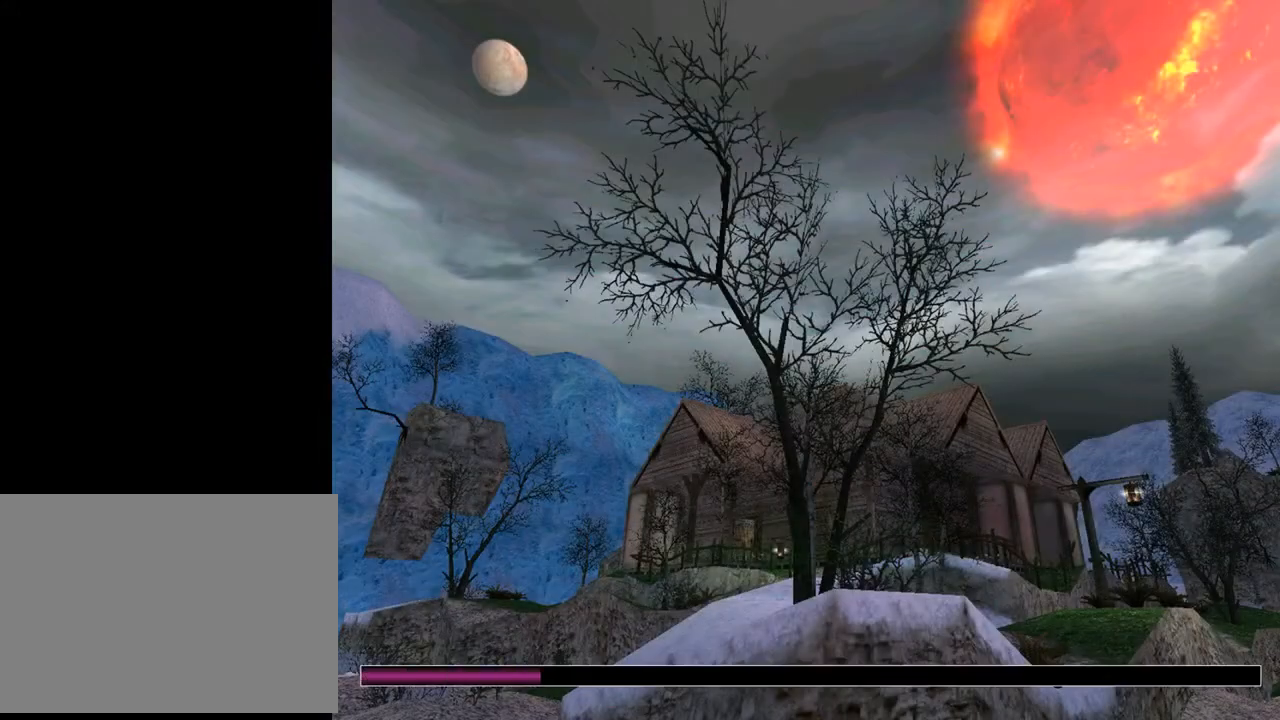
{"buttons": ["DPAD_UP", "DPAD_RIGHT"], "left_stick": "center", "right_stick": "center", "events": [[400, "DPAD_UP", "down"], [467, "DPAD_RIGHT", "down"]]}
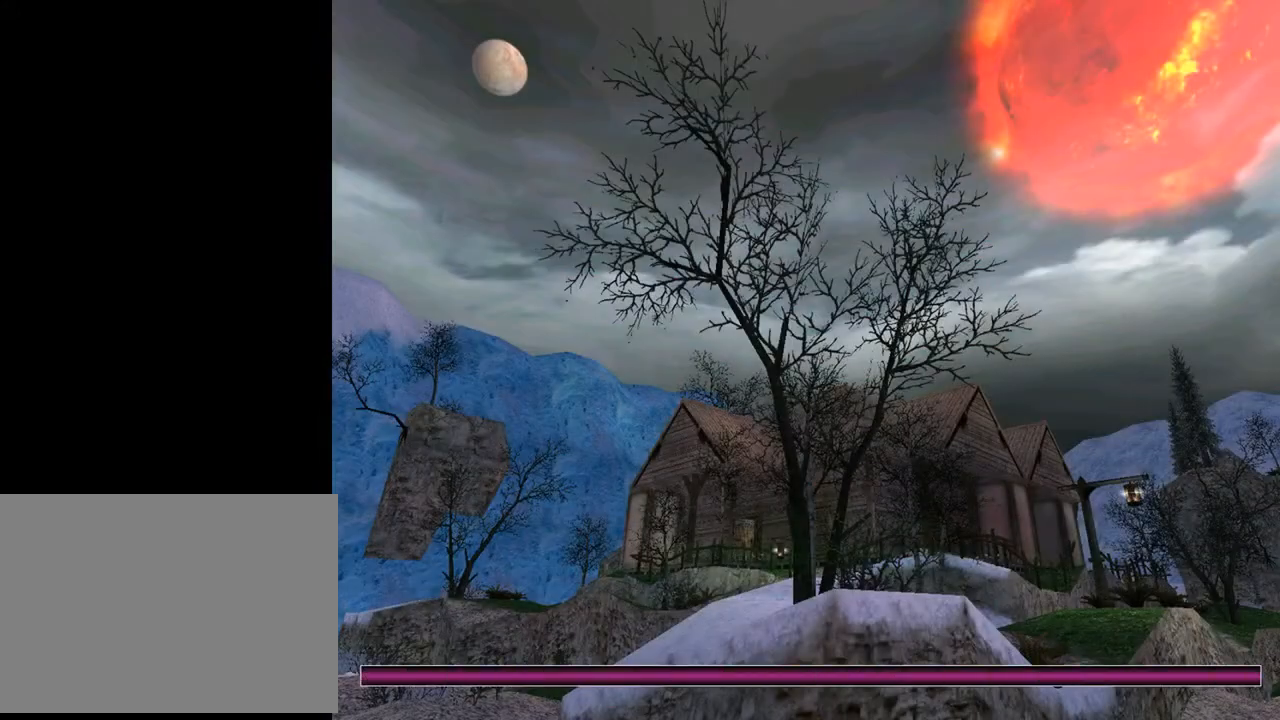
{"buttons": ["DPAD_UP"], "left_stick": "center", "right_stick": "center", "events": [[467, "DPAD_RIGHT", "up"]]}
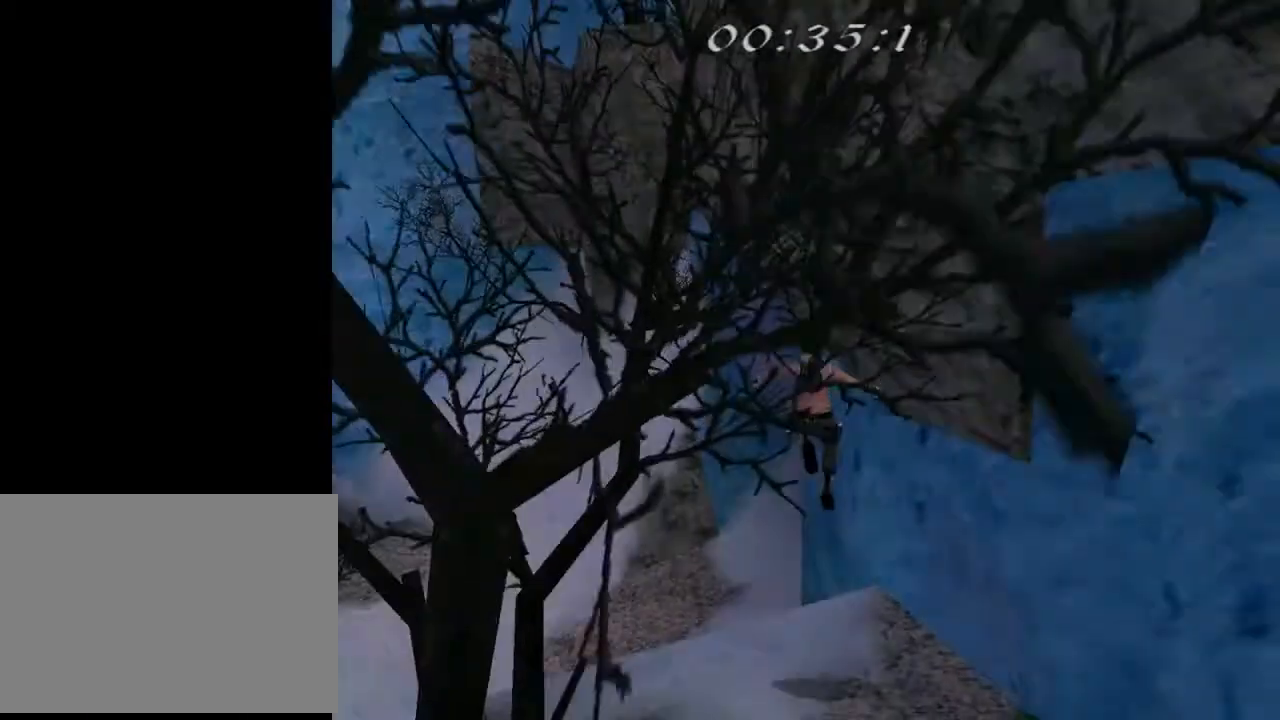
{"buttons": ["CIRCLE", "DPAD_UP", "DPAD_LEFT"], "left_stick": "center", "right_stick": "center", "events": [[67, "DPAD_LEFT", "down"], [167, "CIRCLE", "down"]]}
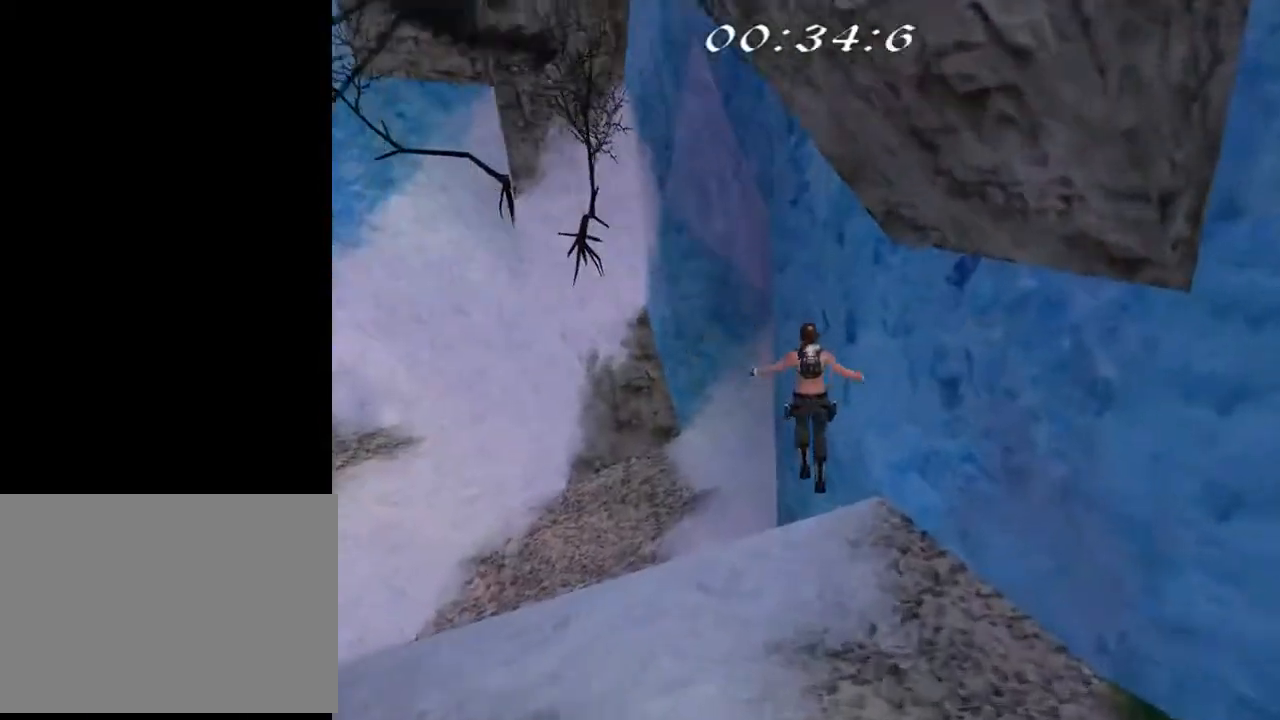
{"buttons": ["DPAD_UP", "DPAD_RIGHT"], "left_stick": "center", "right_stick": "center", "events": [[33, "CIRCLE", "up"], [300, "DPAD_LEFT", "up"], [400, "DPAD_RIGHT", "down"]]}
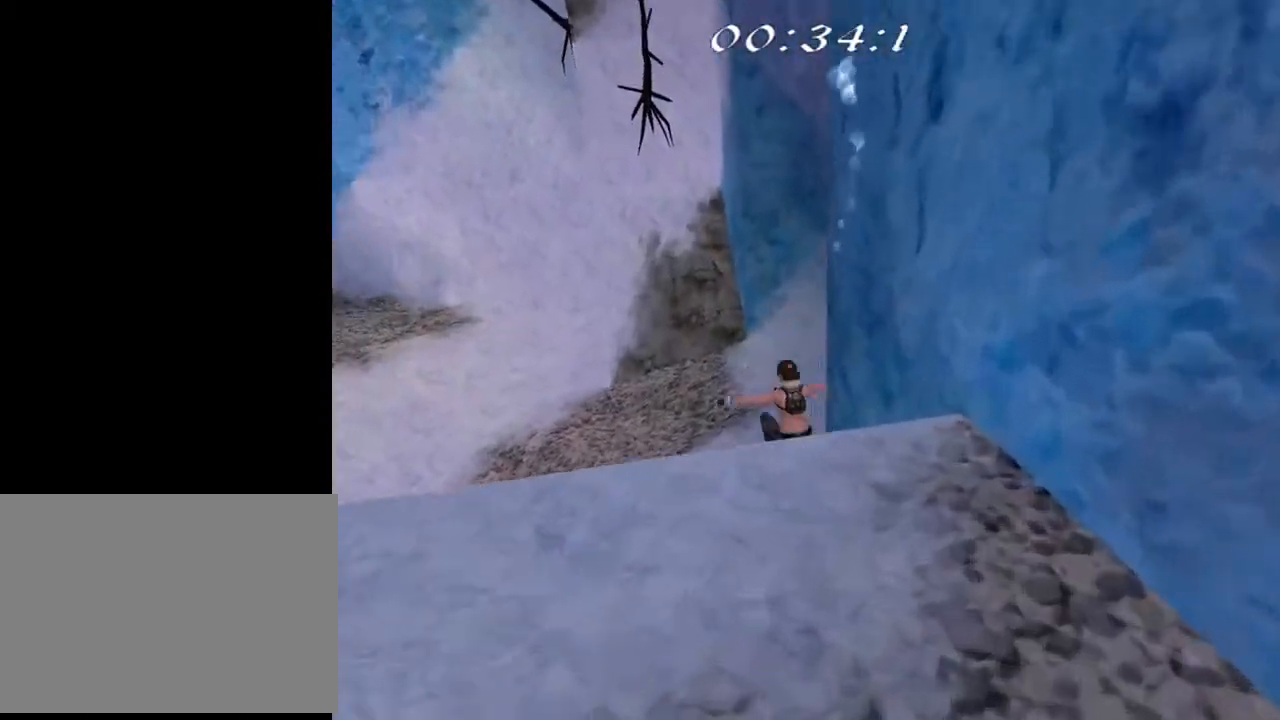
{"buttons": ["DPAD_UP", "DPAD_RIGHT"], "left_stick": "center", "right_stick": "center", "events": []}
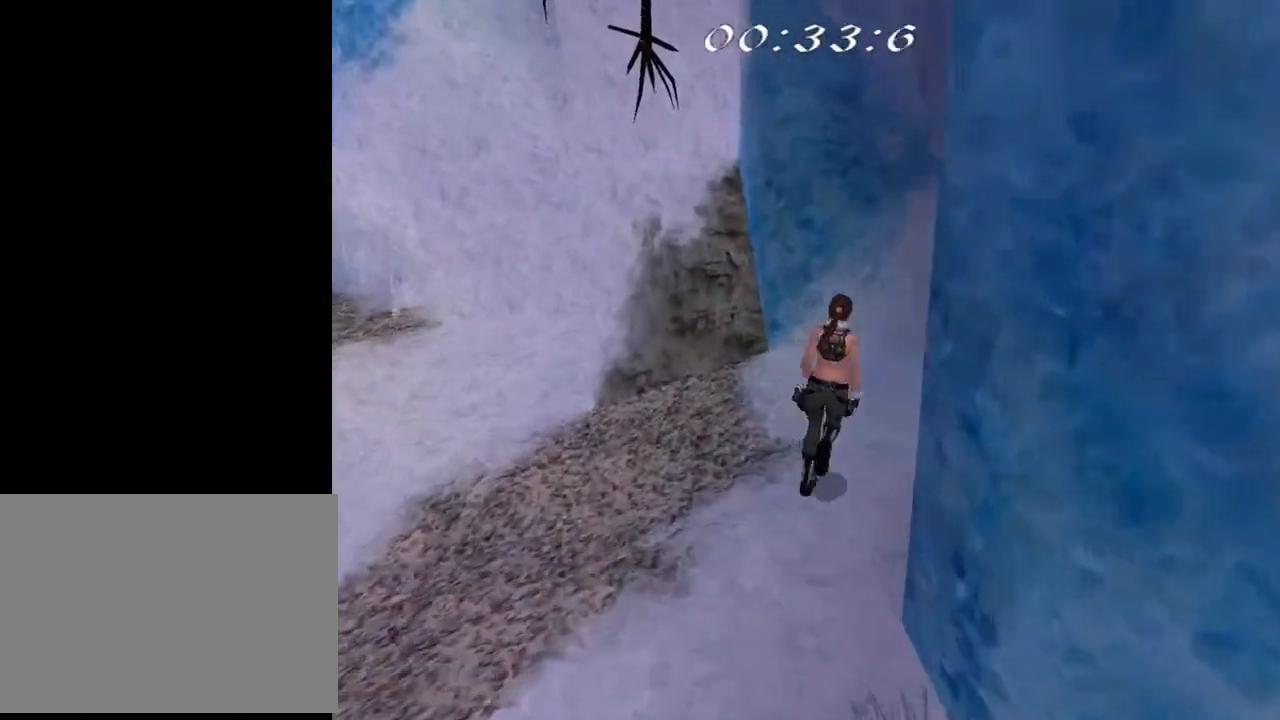
{"buttons": ["R2", "DPAD_UP", "DPAD_RIGHT"], "left_stick": "center", "right_stick": "center", "events": [[233, "R2", "down"], [267, "DPAD_RIGHT", "up"], [500, "DPAD_RIGHT", "down"]]}
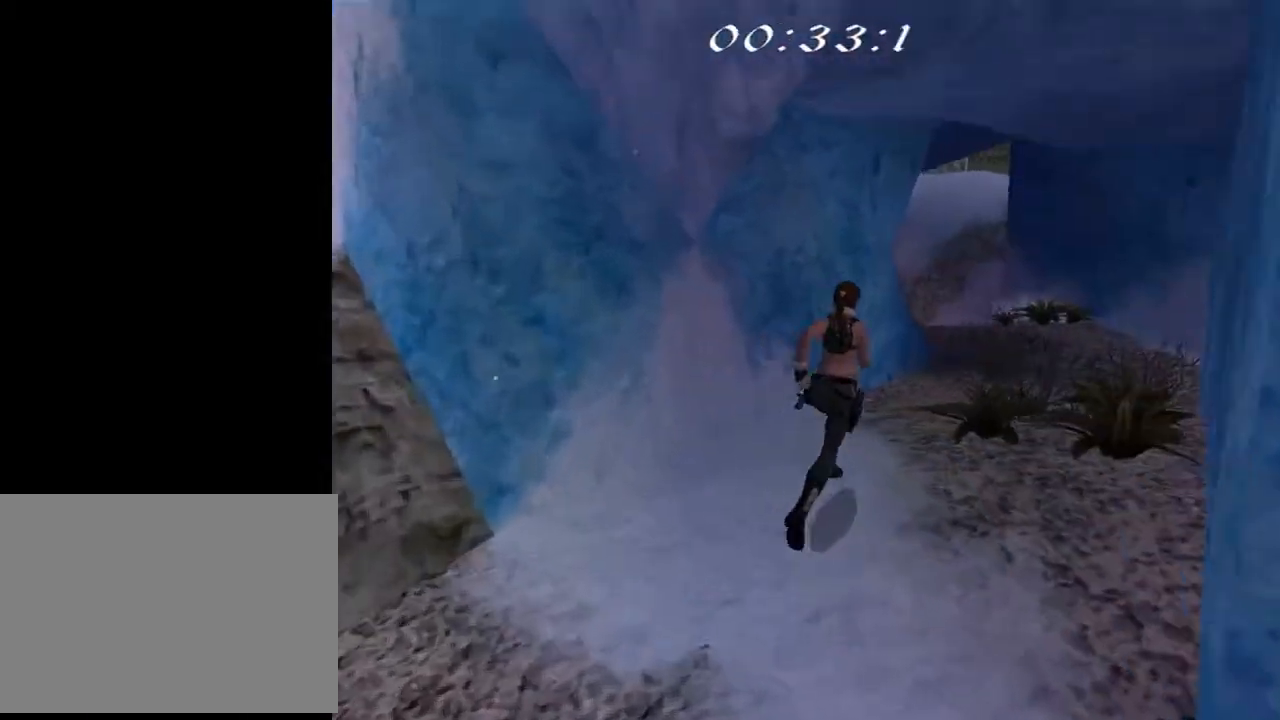
{"buttons": ["R2", "DPAD_UP"], "left_stick": "center", "right_stick": "center", "events": [[267, "DPAD_RIGHT", "up"]]}
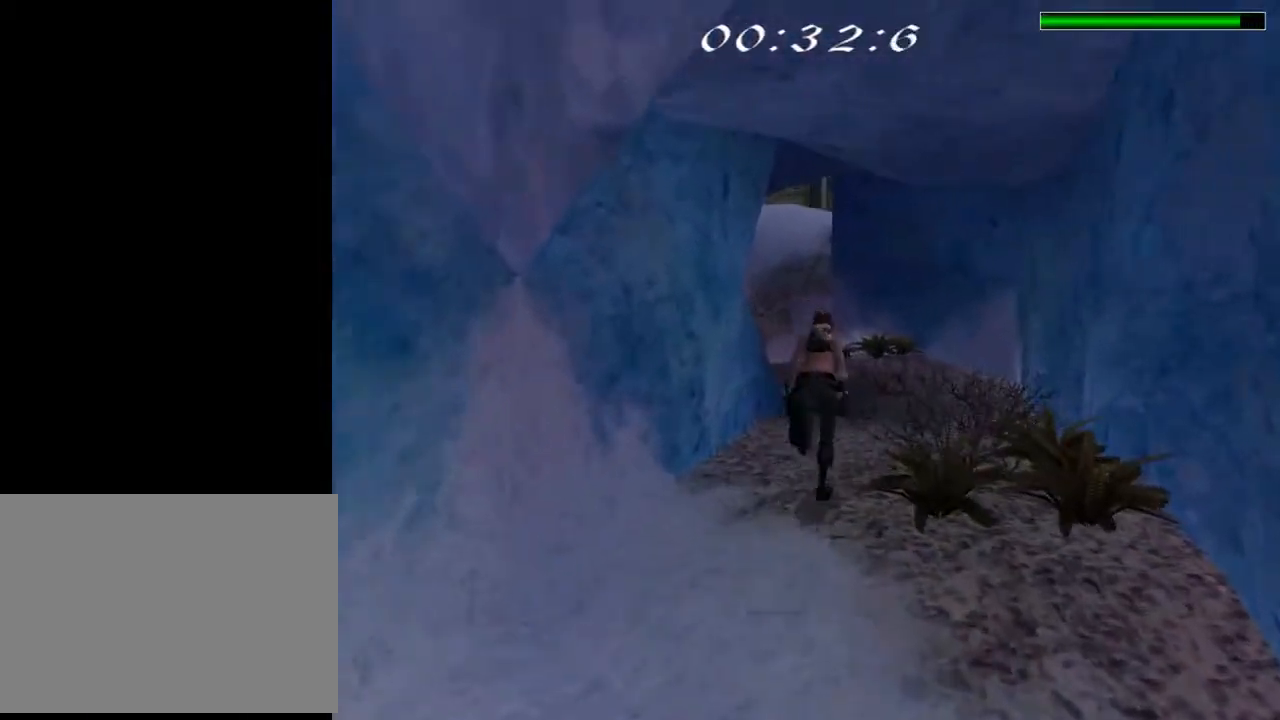
{"buttons": ["R2", "DPAD_UP"], "left_stick": "center", "right_stick": "center", "events": [[100, "DPAD_LEFT", "down"], [333, "DPAD_LEFT", "up"]]}
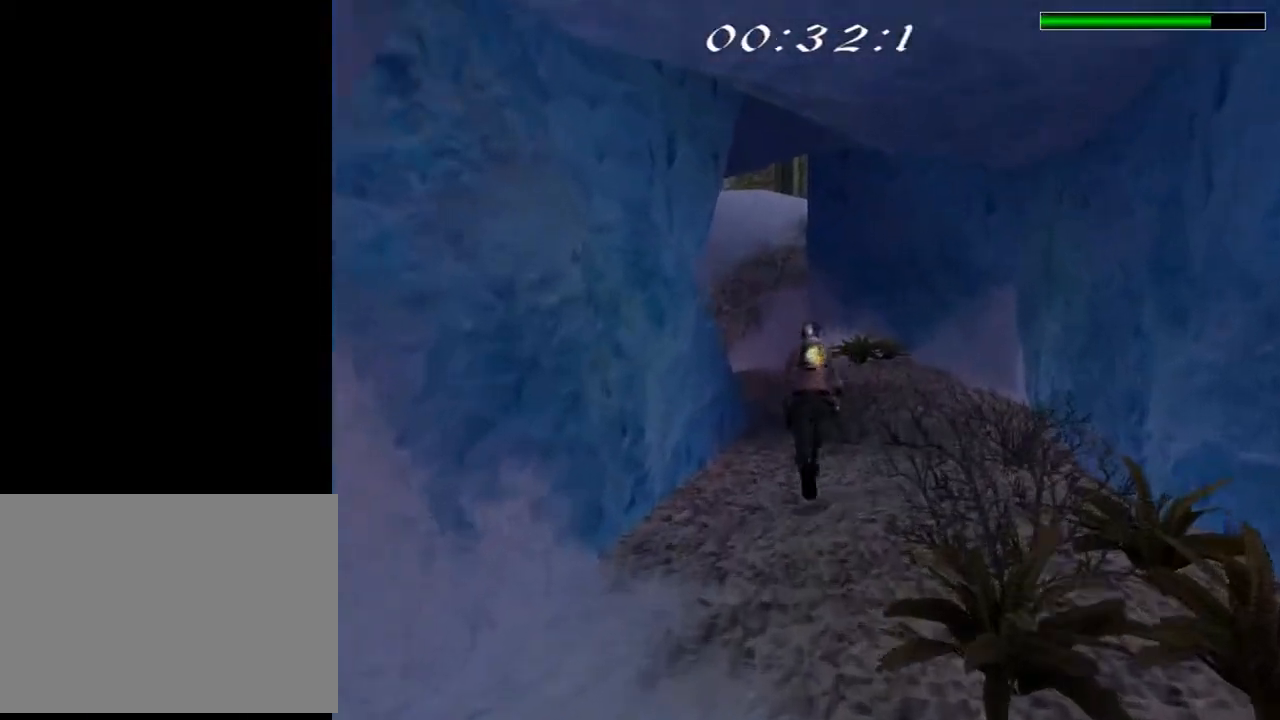
{"buttons": ["R2", "DPAD_UP"], "left_stick": "center", "right_stick": "center", "events": [[67, "DPAD_LEFT", "down"], [467, "DPAD_LEFT", "up"]]}
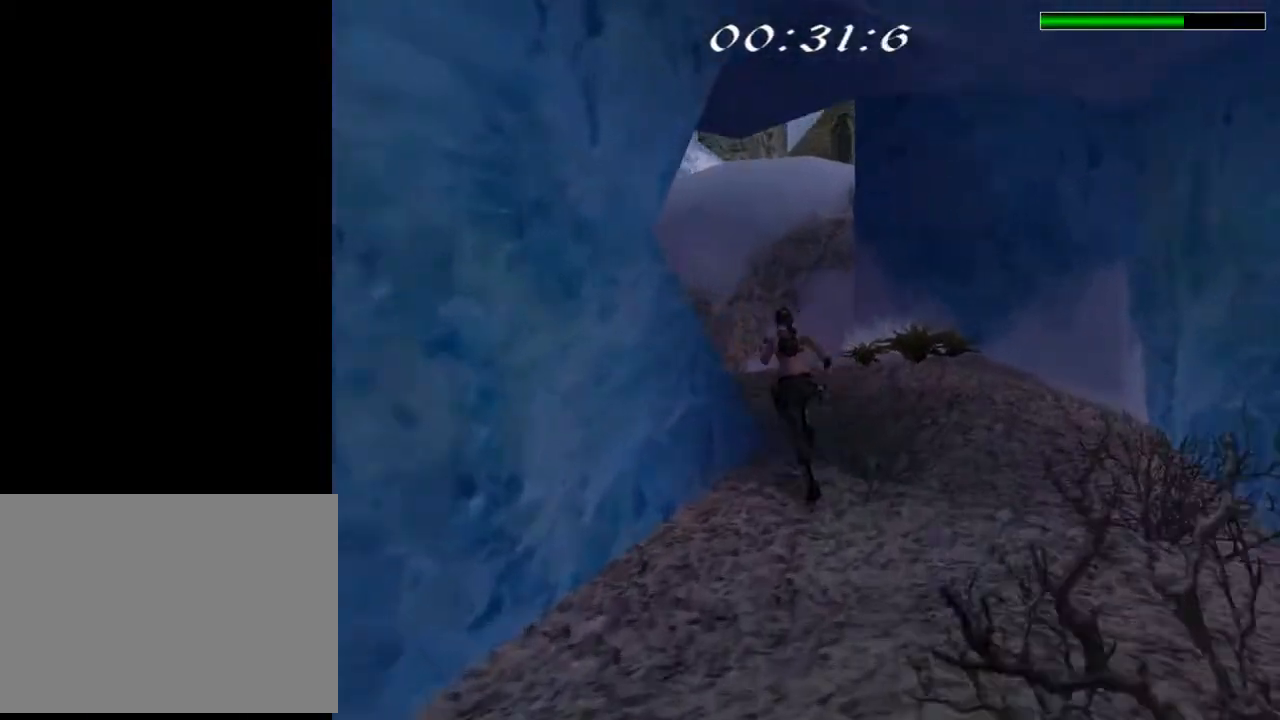
{"buttons": ["R2", "DPAD_UP", "DPAD_LEFT"], "left_stick": "center", "right_stick": "center", "events": [[67, "DPAD_LEFT", "down"]]}
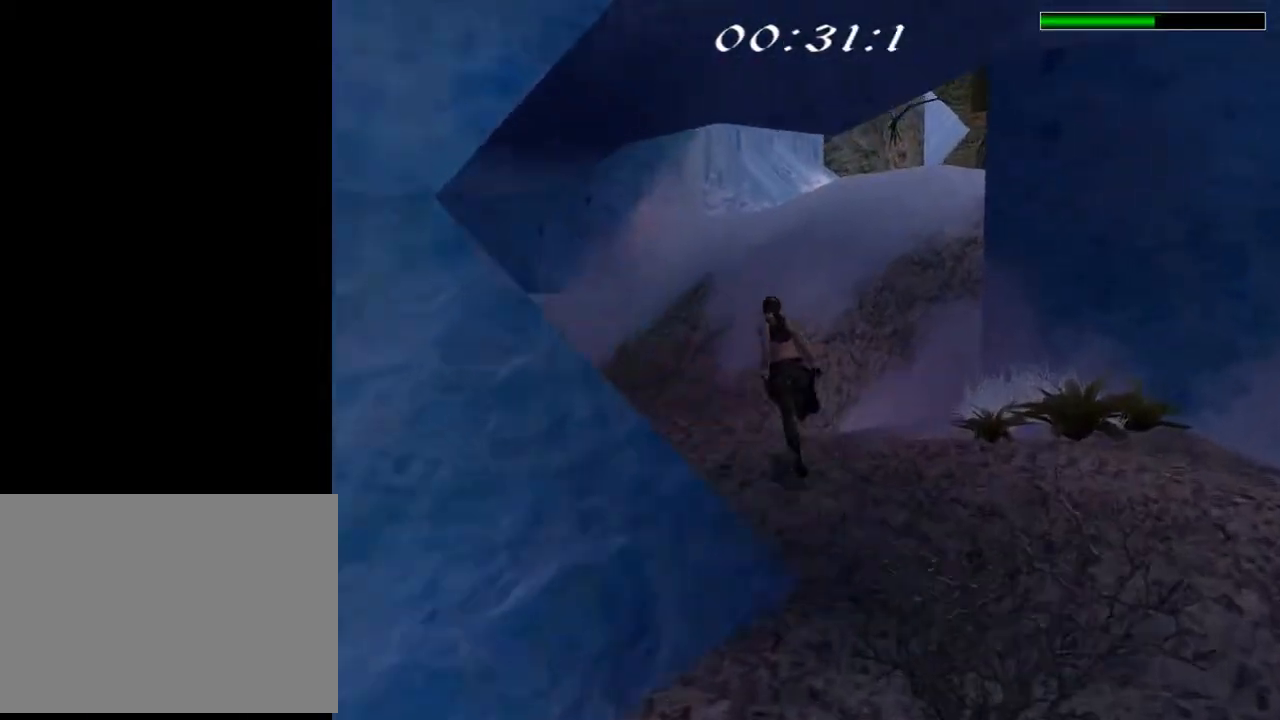
{"buttons": ["DPAD_UP", "DPAD_LEFT"], "left_stick": "center", "right_stick": "center", "events": [[67, "DPAD_LEFT", "up"], [167, "R2", "up"], [233, "DPAD_LEFT", "down"]]}
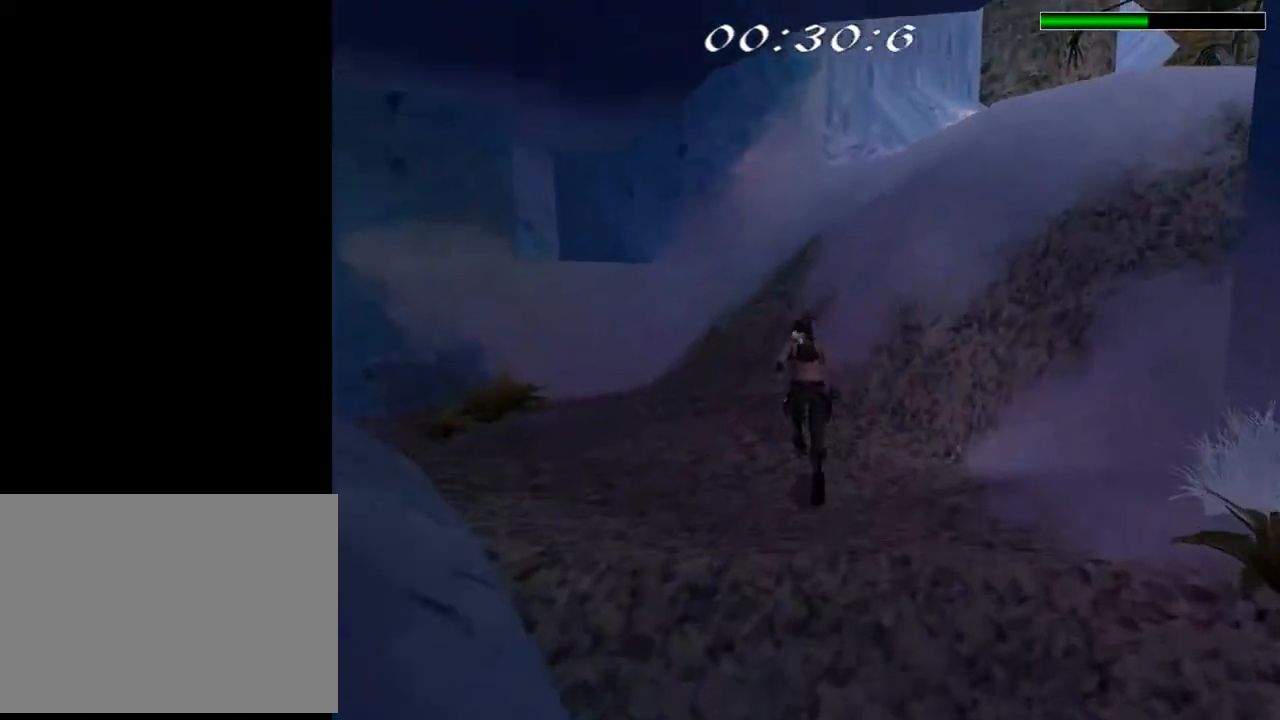
{"buttons": ["SQUARE", "DPAD_UP"], "left_stick": "center", "right_stick": "center", "events": [[433, "DPAD_LEFT", "up"], [500, "SQUARE", "down"]]}
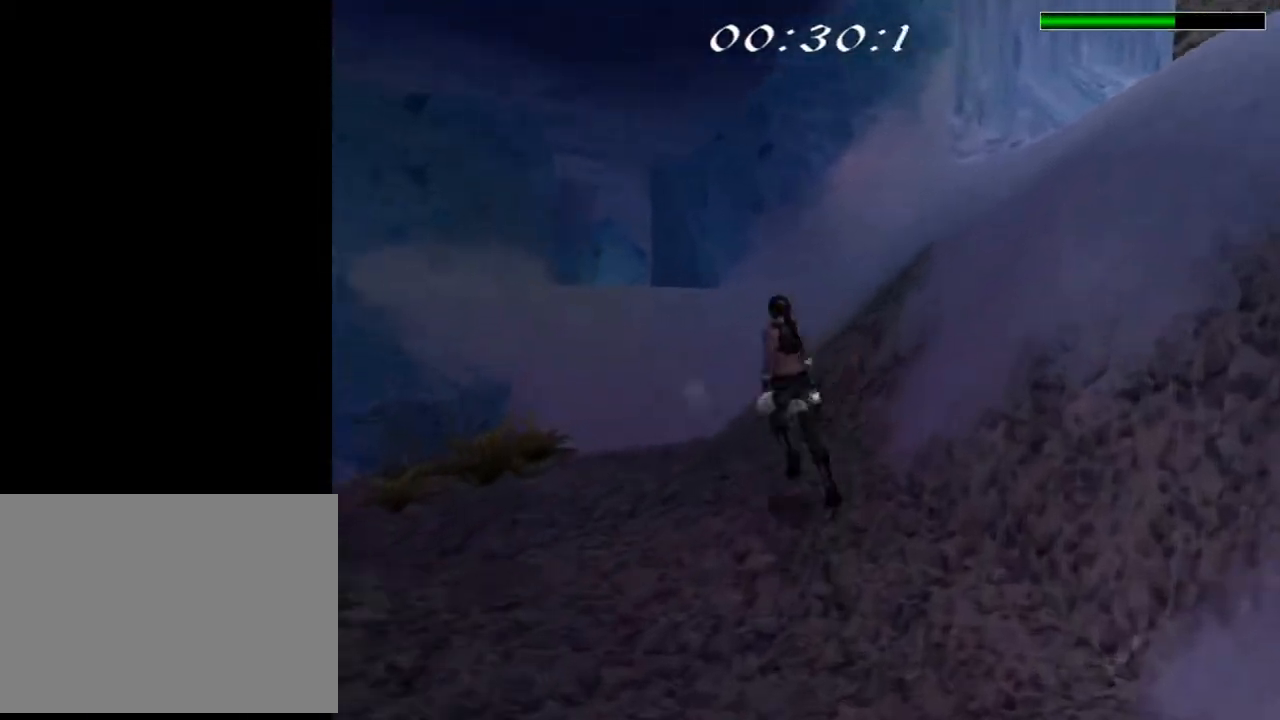
{"buttons": ["SQUARE", "DPAD_UP"], "left_stick": "center", "right_stick": "center", "events": []}
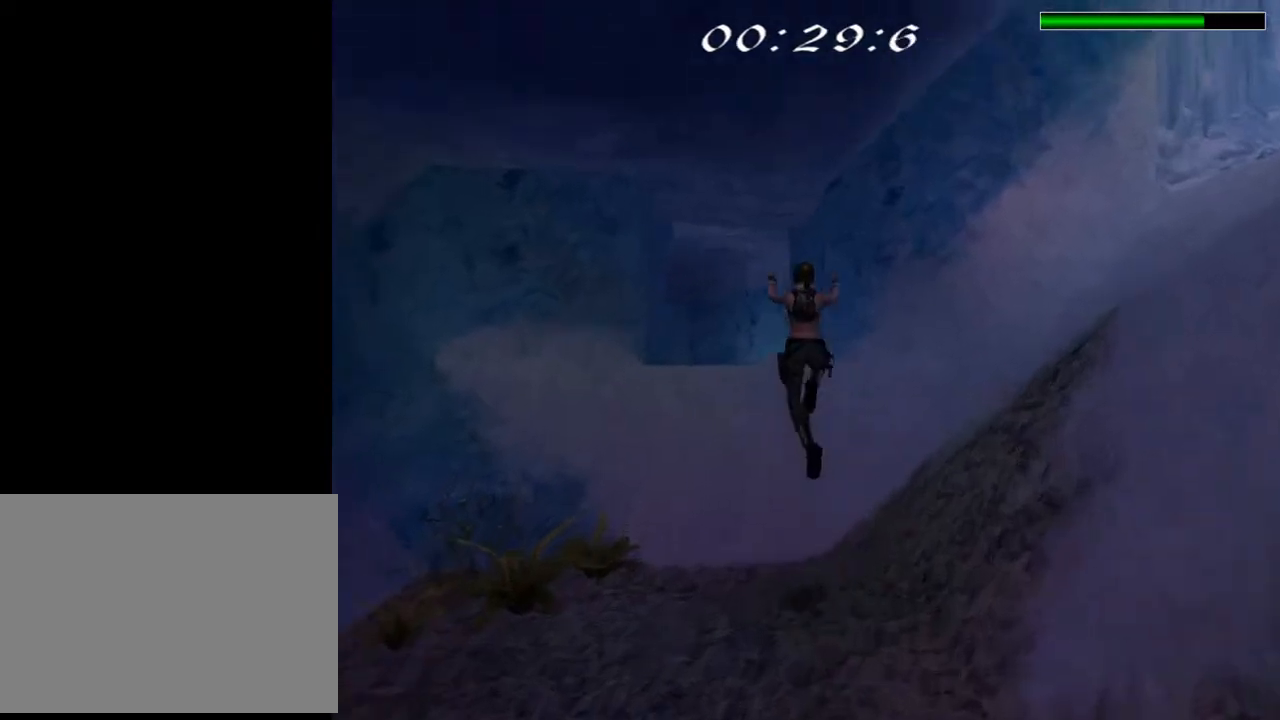
{"buttons": [], "left_stick": "center", "right_stick": "center", "events": [[33, "DPAD_RIGHT", "down"], [33, "DPAD_UP", "up"], [133, "SQUARE", "up"], [167, "DPAD_RIGHT", "up"]]}
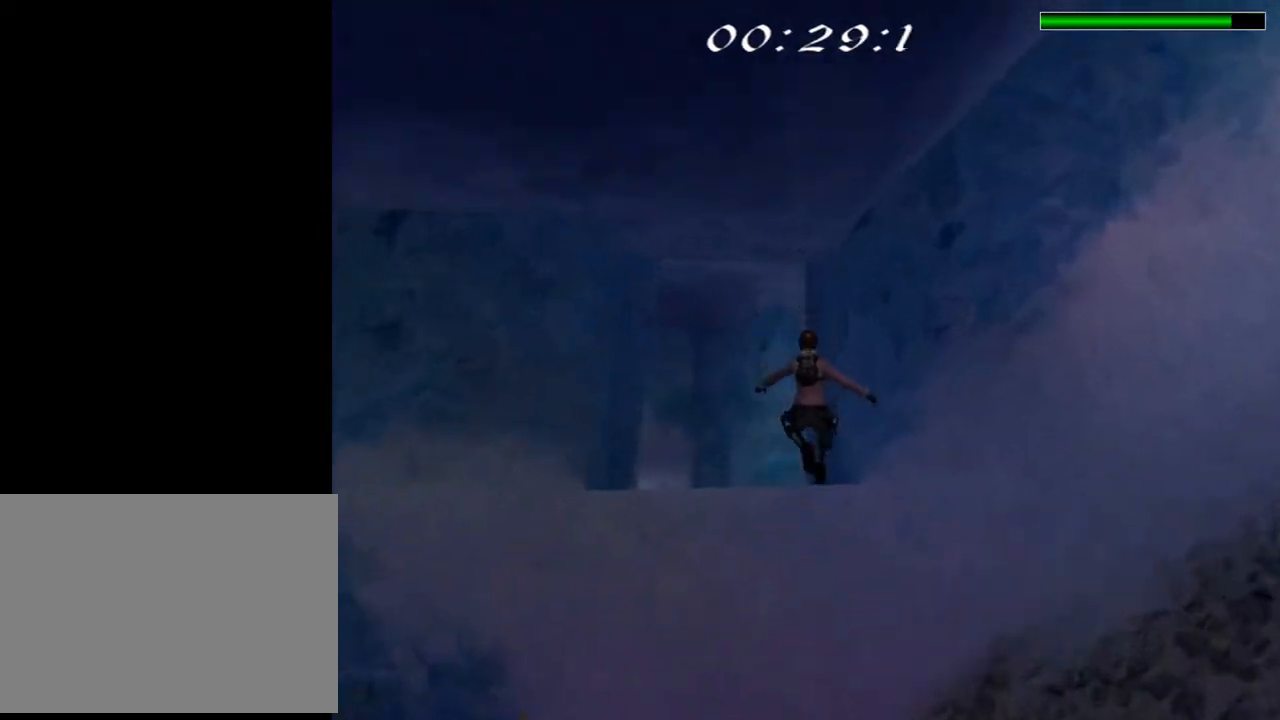
{"buttons": [], "left_stick": "center", "right_stick": "center", "events": []}
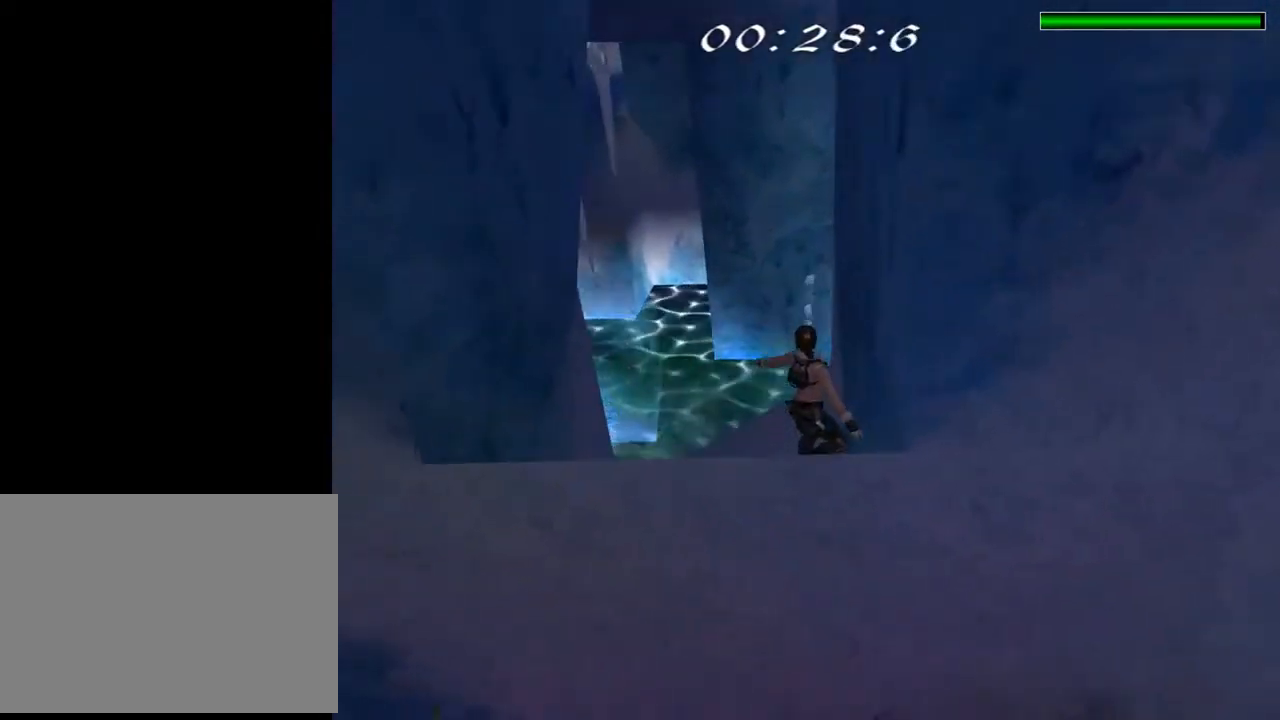
{"buttons": [], "left_stick": "center", "right_stick": "center", "events": []}
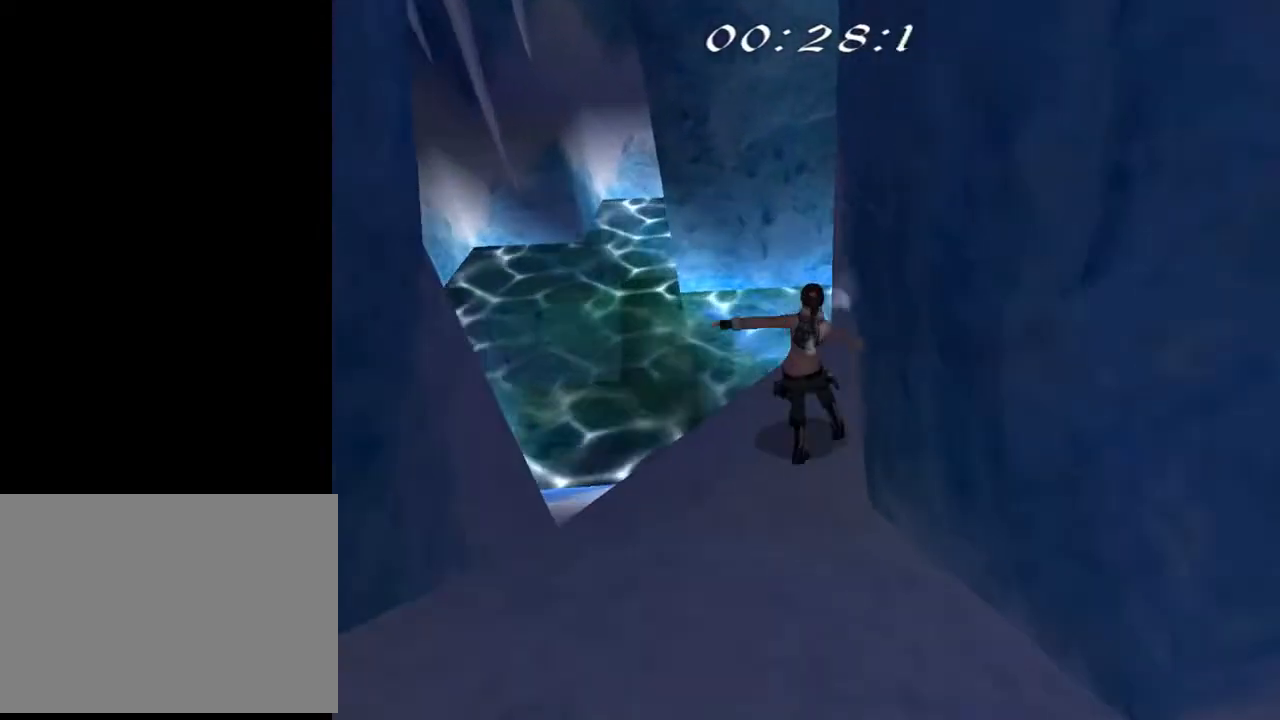
{"buttons": ["L3"], "left_stick": "center", "right_stick": "center", "events": [[467, "L3", "down"]]}
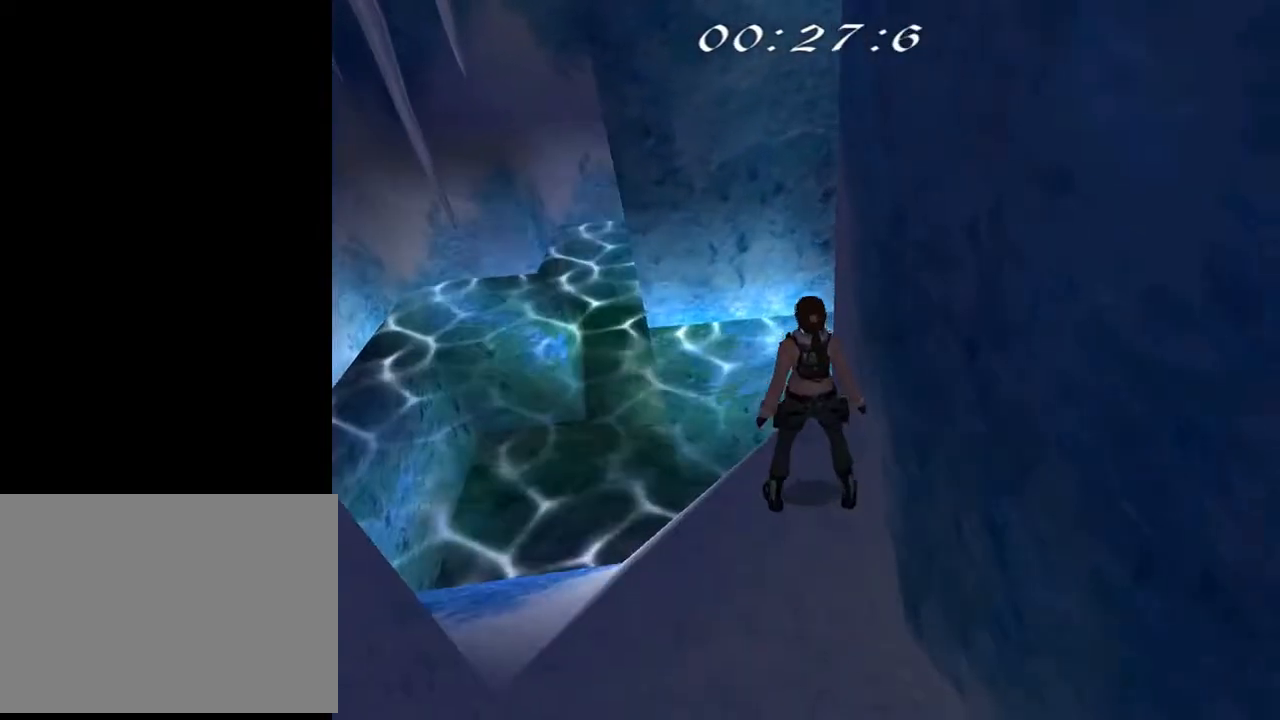
{"buttons": [], "left_stick": "center", "right_stick": "center", "events": [[133, "L3", "up"]]}
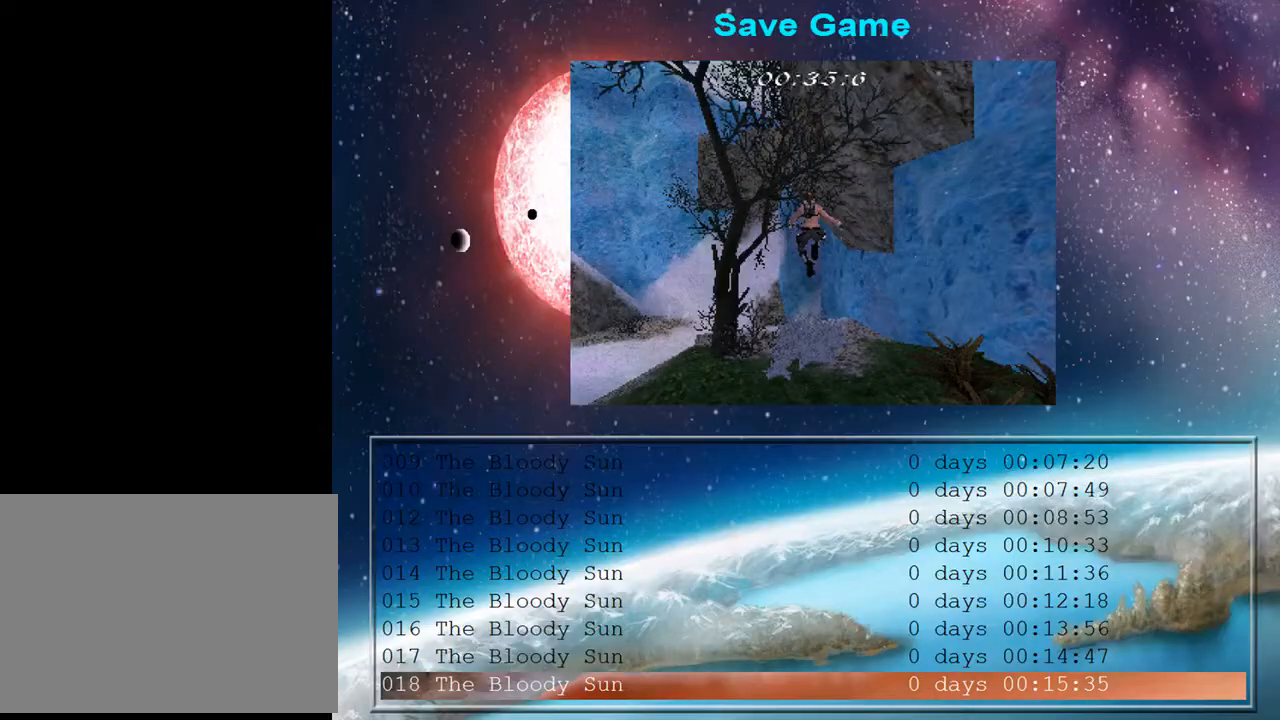
{"buttons": [], "left_stick": "center", "right_stick": "center", "events": [[100, "DPAD_DOWN", "down"], [233, "DPAD_DOWN", "up"]]}
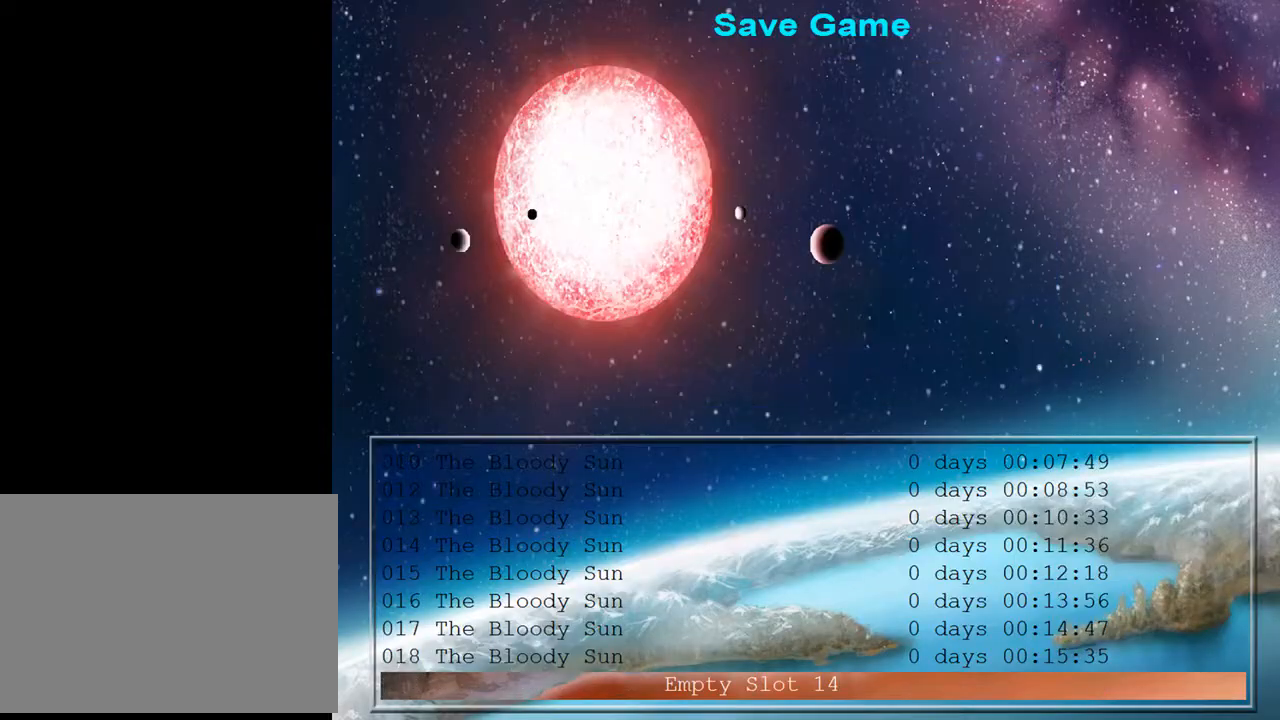
{"buttons": ["DPAD_LEFT"], "left_stick": "center", "right_stick": "center", "events": [[67, "CROSS", "down"], [200, "CROSS", "up"], [300, "DPAD_LEFT", "down"]]}
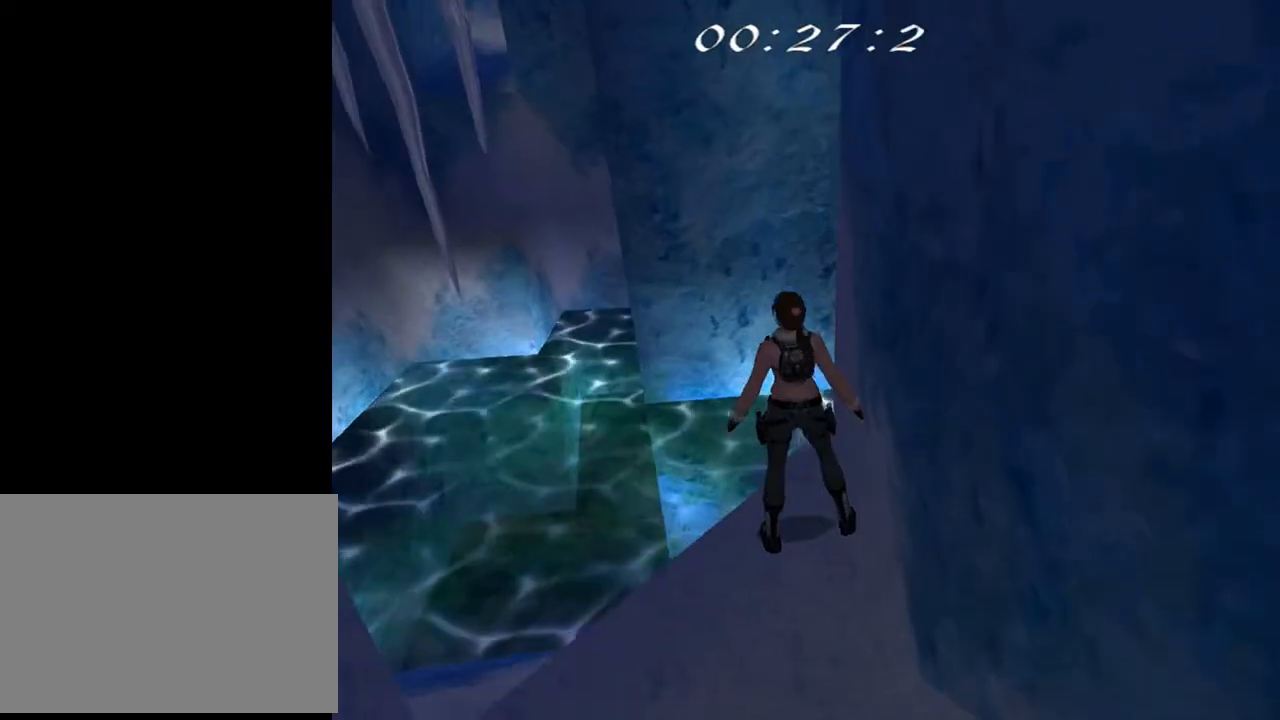
{"buttons": ["R1", "R2"], "left_stick": "center", "right_stick": "center", "events": [[367, "DPAD_LEFT", "up"], [467, "R1", "down"], [467, "R2", "down"]]}
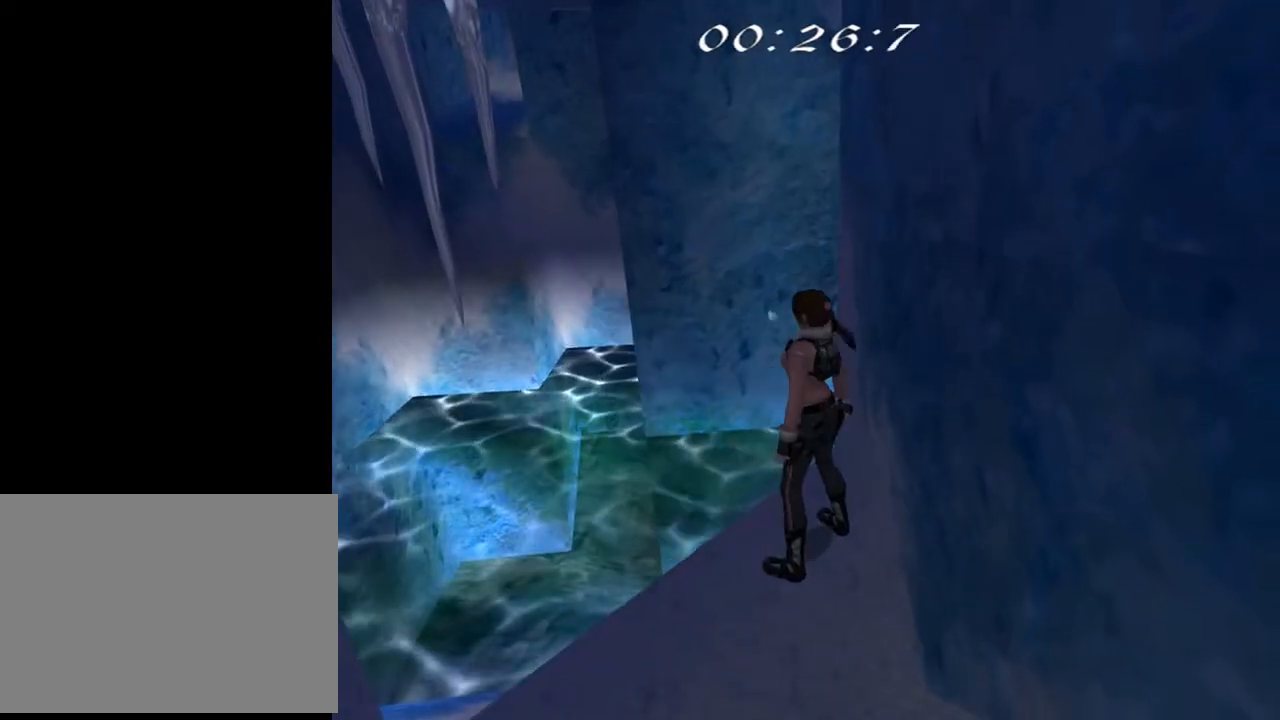
{"buttons": ["R1", "R2", "DPAD_DOWN", "DPAD_RIGHT"], "left_stick": "center", "right_stick": "center", "events": [[67, "DPAD_DOWN", "down"], [267, "DPAD_RIGHT", "down"]]}
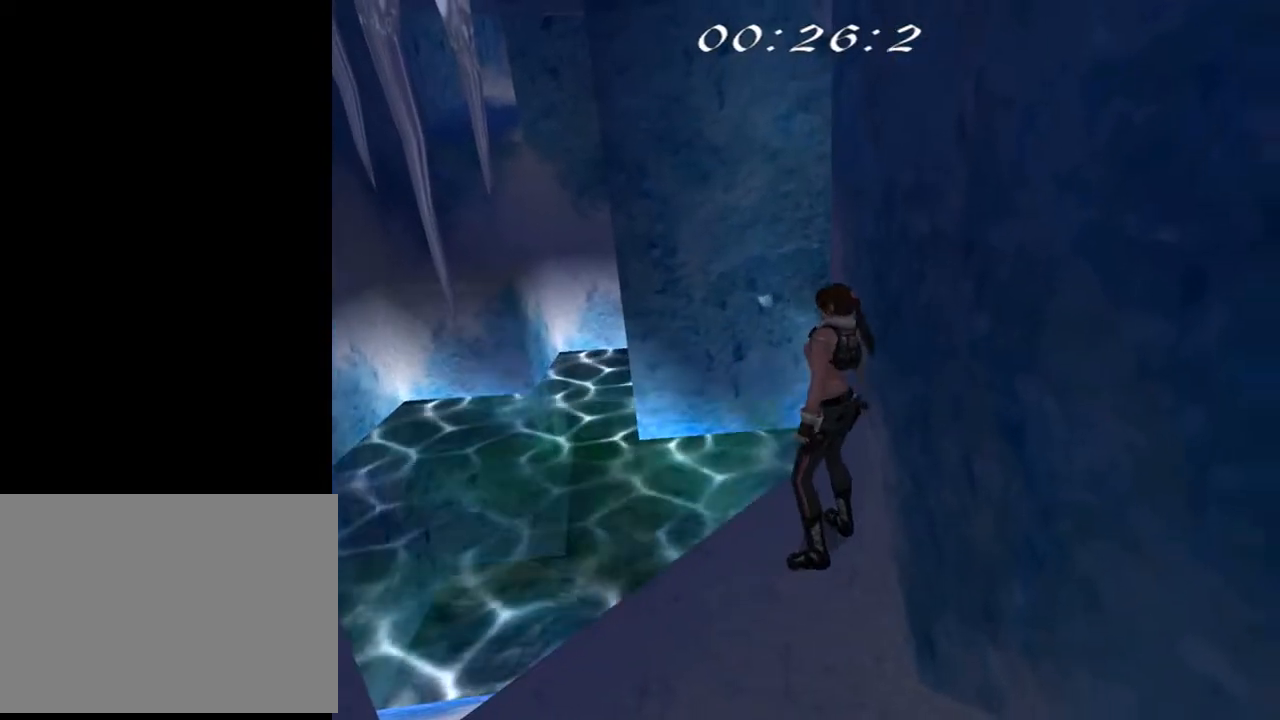
{"buttons": ["R1", "R2", "DPAD_DOWN", "DPAD_LEFT"], "left_stick": "center", "right_stick": "center", "events": [[233, "DPAD_RIGHT", "up"], [433, "DPAD_LEFT", "down"]]}
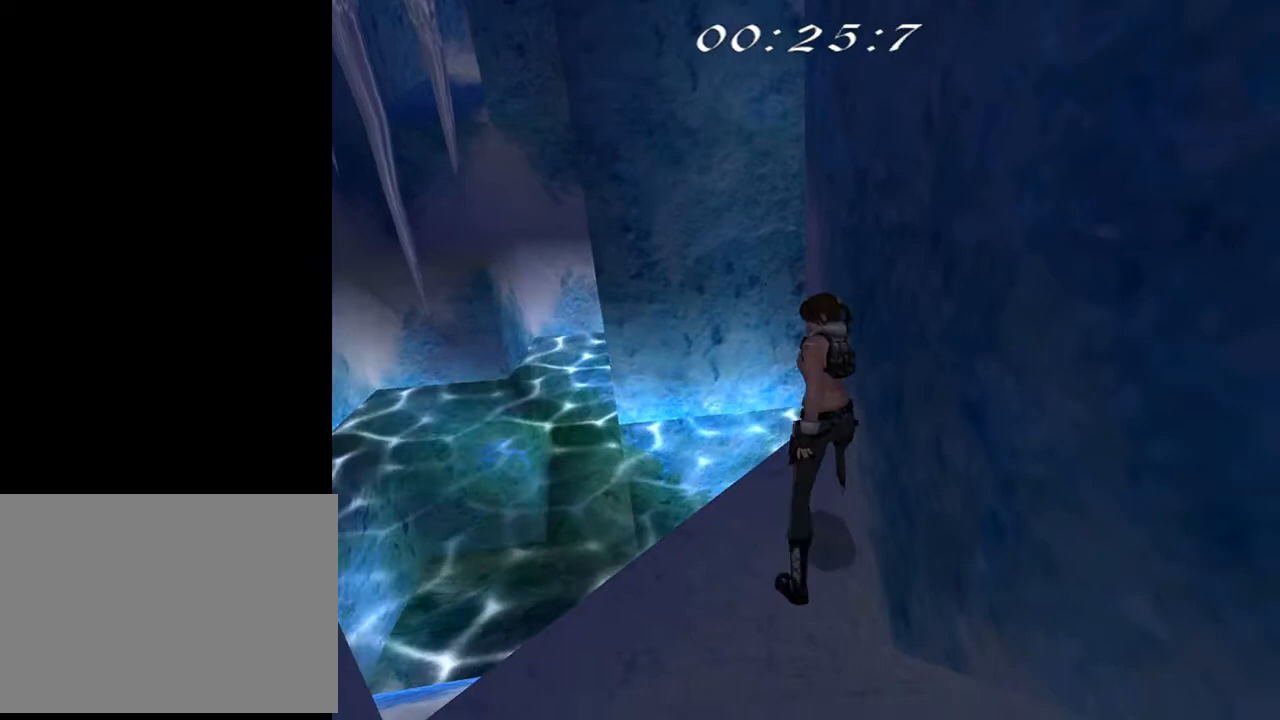
{"buttons": ["R1", "R2"], "left_stick": "center", "right_stick": "center", "events": [[67, "DPAD_LEFT", "up"], [200, "DPAD_DOWN", "up"], [267, "R1", "up"], [267, "R2", "up"], [400, "R1", "down"], [400, "R2", "down"]]}
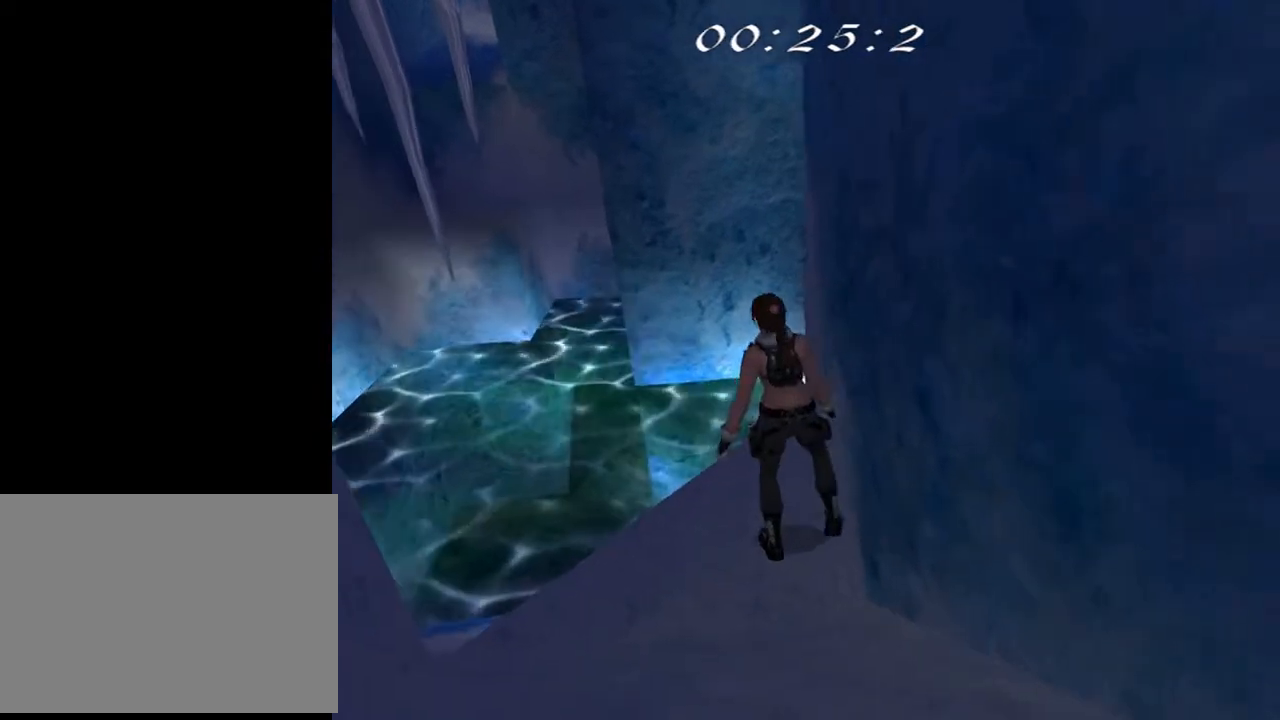
{"buttons": ["R1", "R2", "DPAD_UP", "DPAD_LEFT"], "left_stick": "center", "right_stick": "center", "events": [[67, "DPAD_UP", "down"], [100, "DPAD_LEFT", "down"]]}